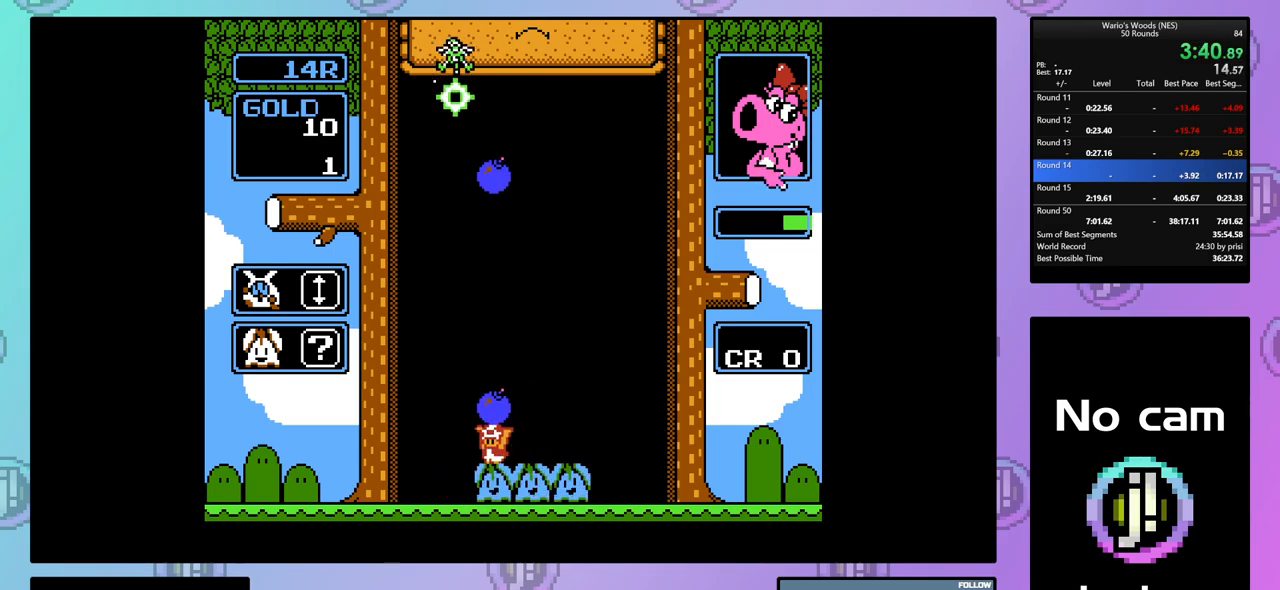
Gameplay with a controller (Nintendo layout); each line is a JSON object with the inputs held at the frame after it. "events" lists button and stick changes between this image and that frame as [ms after this image, input, new state], when the widget could be followed in between. Not read: L3 R3 START.
{"buttons": ["DPAD_DOWN"], "events": []}
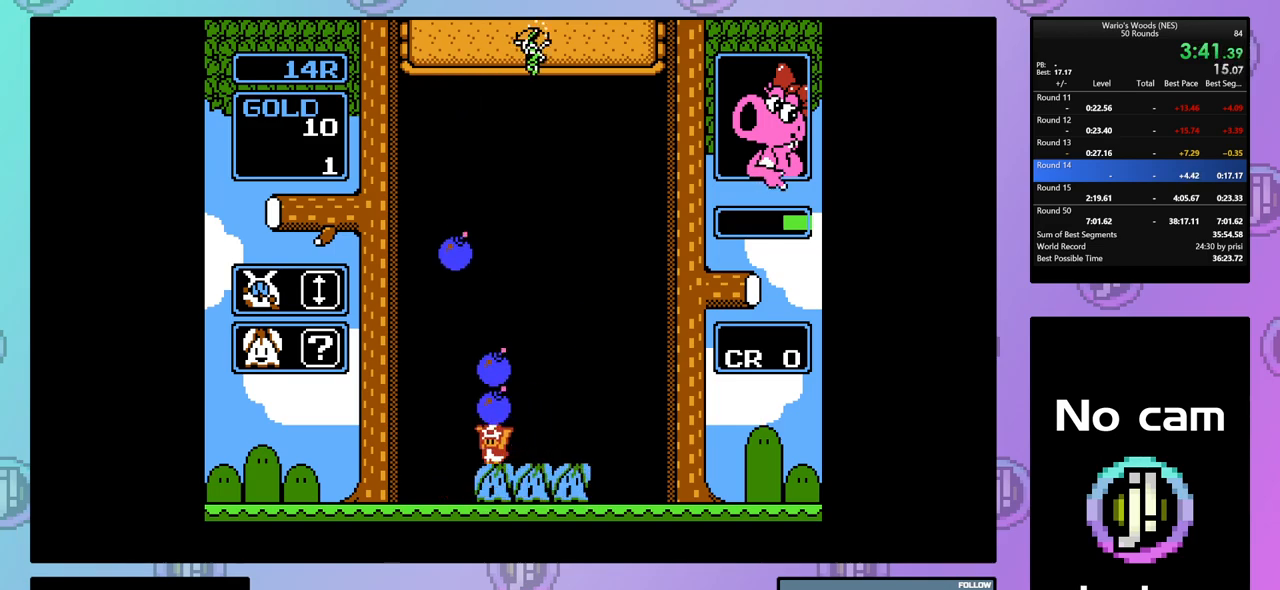
{"buttons": ["DPAD_DOWN"], "events": [[50, "DPAD_DOWN", "up"], [100, "A", "down"], [150, "DPAD_DOWN", "down"], [183, "A", "up"]]}
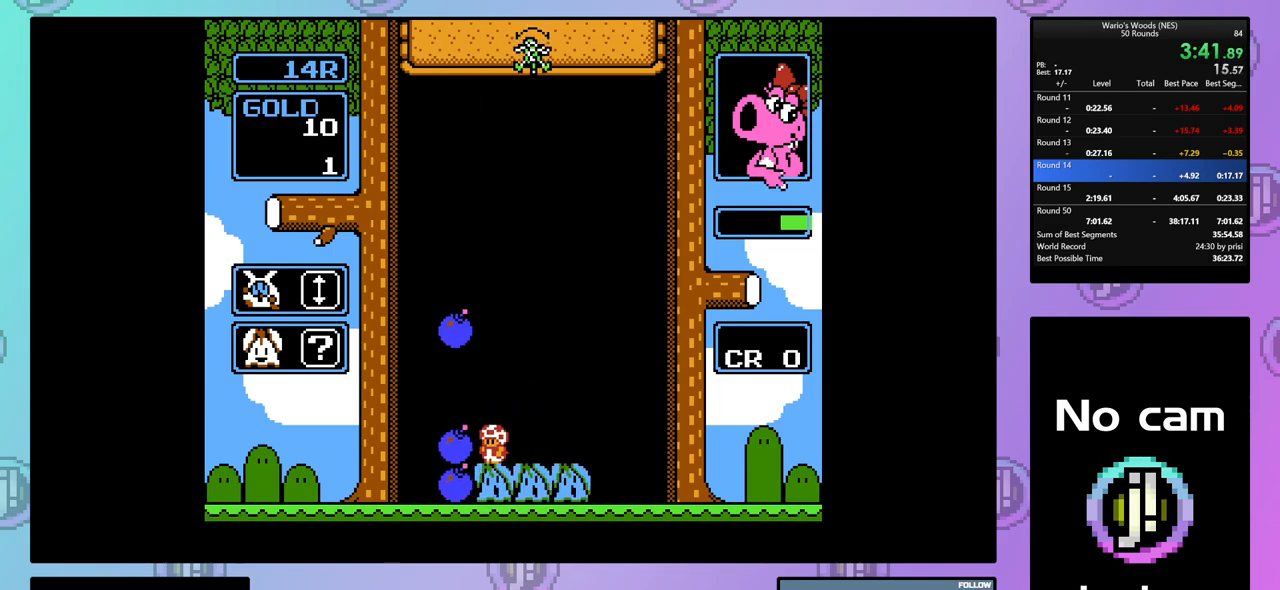
{"buttons": ["DPAD_RIGHT"], "events": [[333, "DPAD_DOWN", "up"], [500, "DPAD_RIGHT", "down"]]}
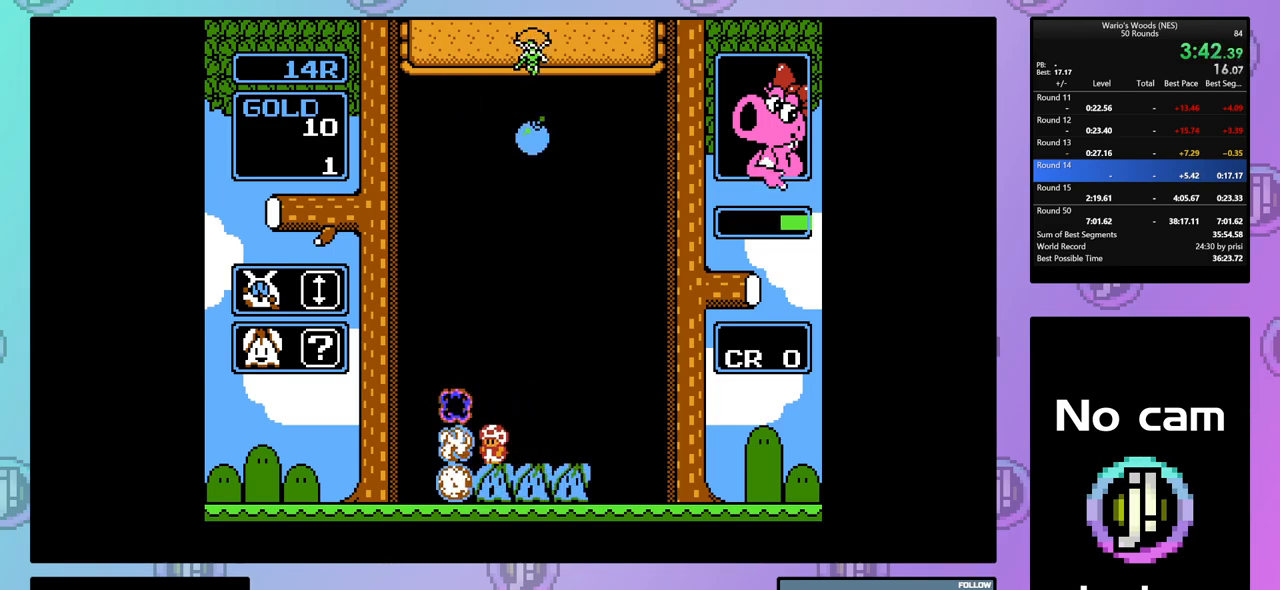
{"buttons": ["DPAD_DOWN"], "events": [[117, "DPAD_RIGHT", "up"], [367, "DPAD_DOWN", "down"]]}
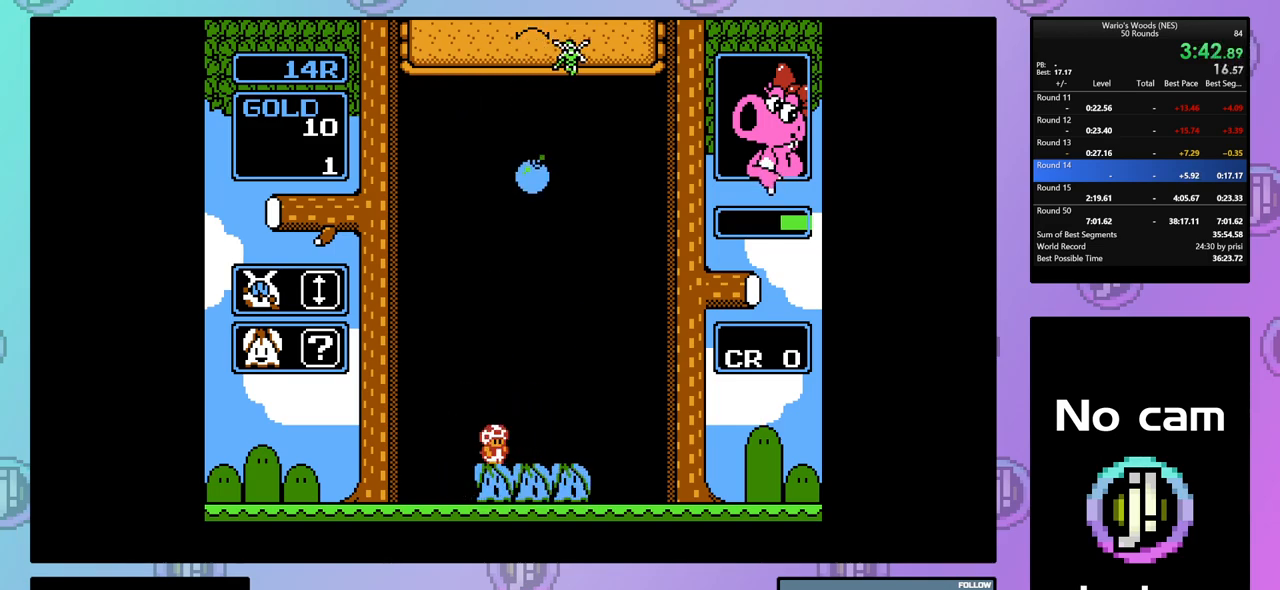
{"buttons": ["DPAD_DOWN"], "events": []}
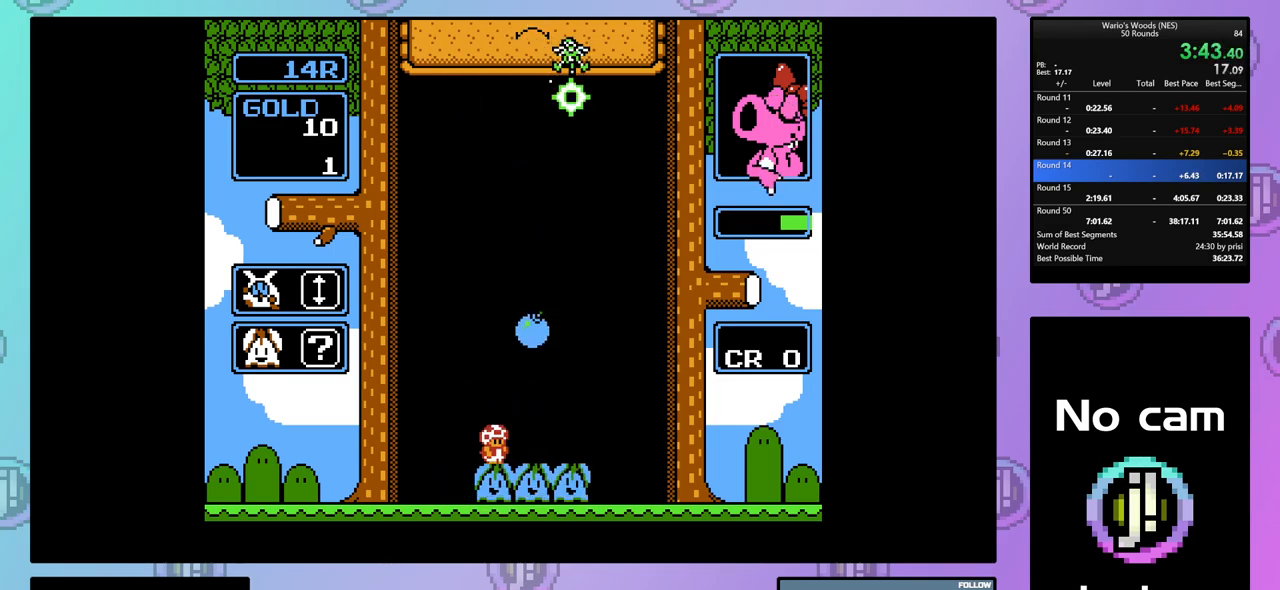
{"buttons": ["DPAD_RIGHT"], "events": [[183, "A", "down"], [283, "DPAD_DOWN", "up"], [300, "A", "up"], [383, "DPAD_RIGHT", "down"]]}
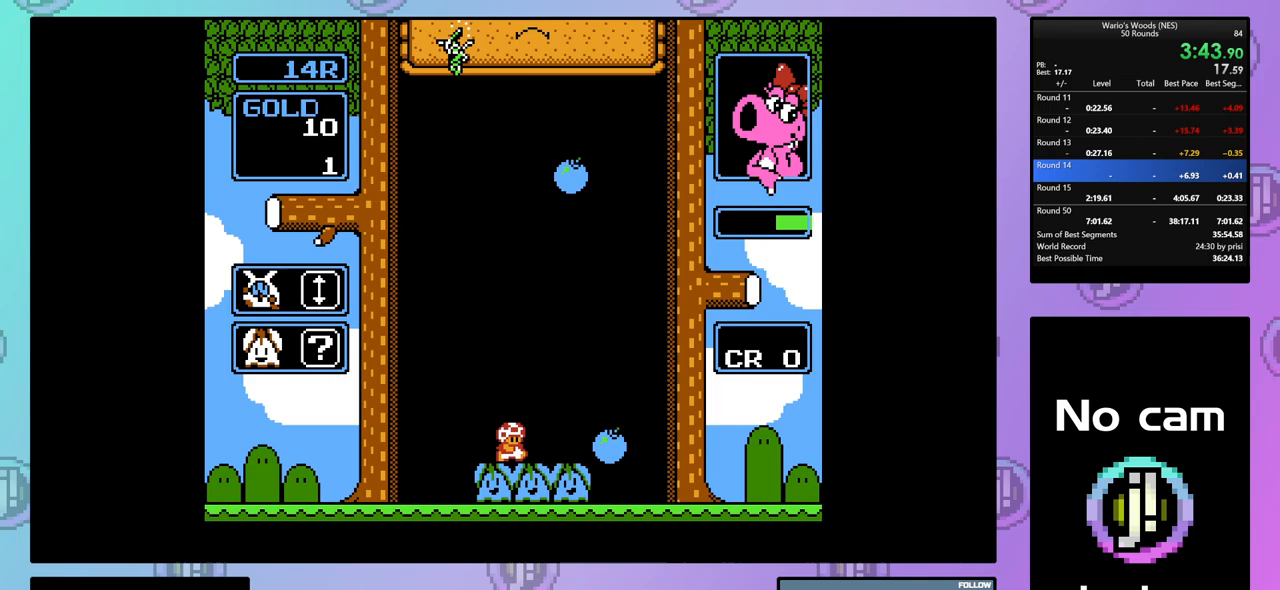
{"buttons": ["DPAD_RIGHT"], "events": []}
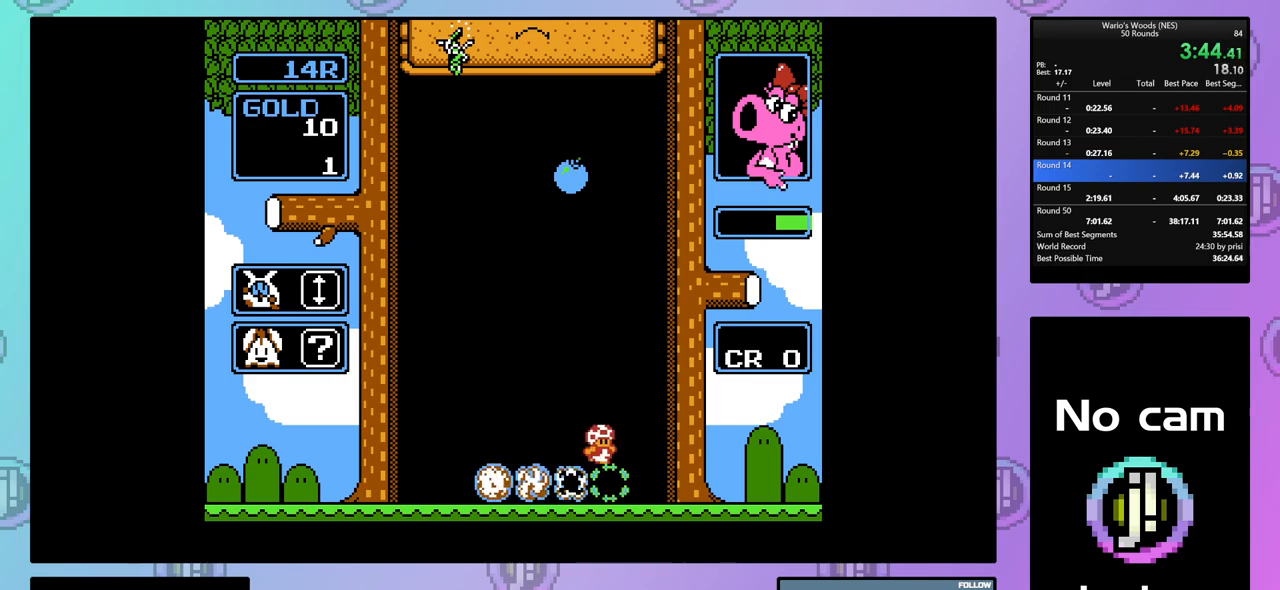
{"buttons": [], "events": [[183, "DPAD_RIGHT", "up"]]}
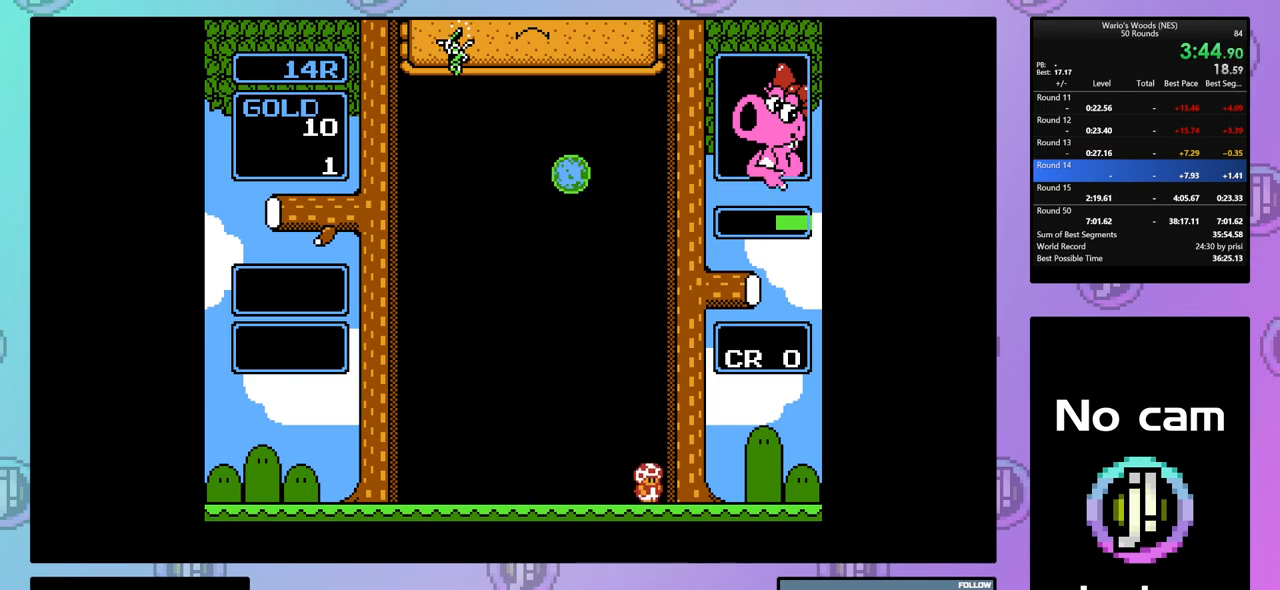
{"buttons": [], "events": []}
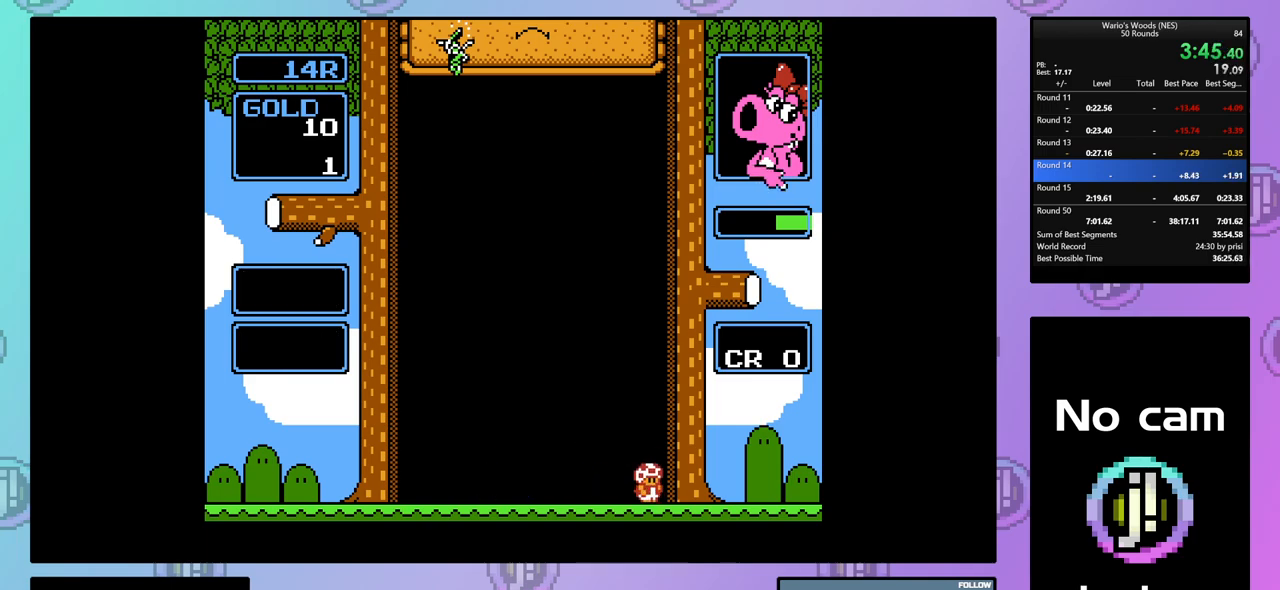
{"buttons": ["DPAD_RIGHT"], "events": [[50, "DPAD_RIGHT", "down"]]}
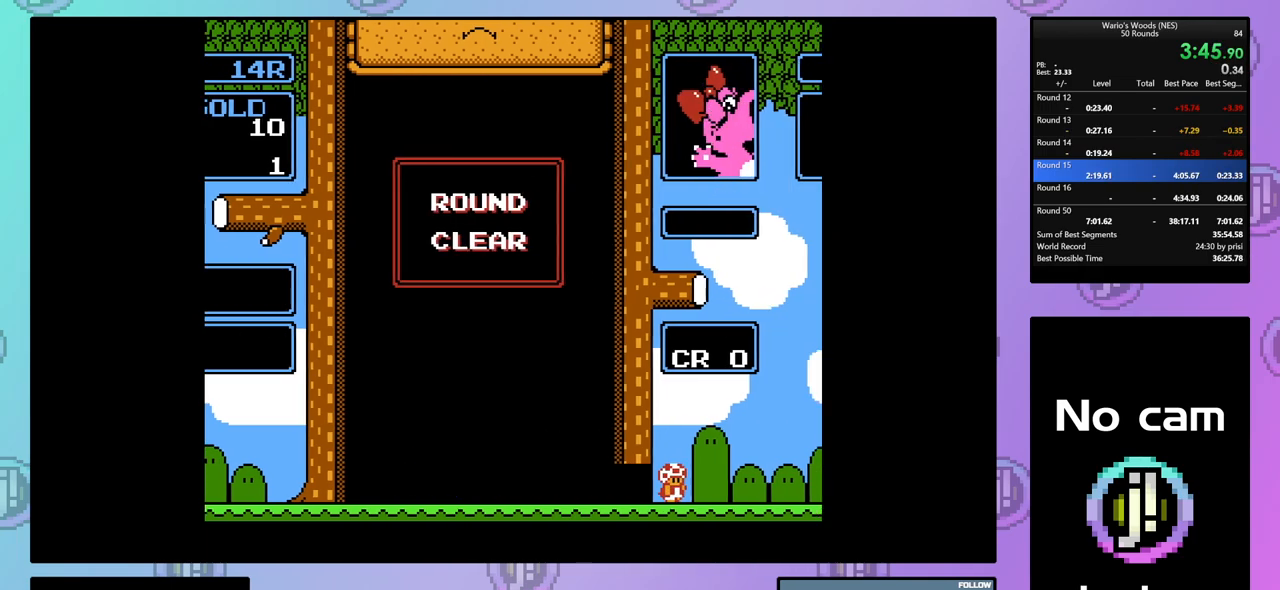
{"buttons": ["DPAD_RIGHT"], "events": []}
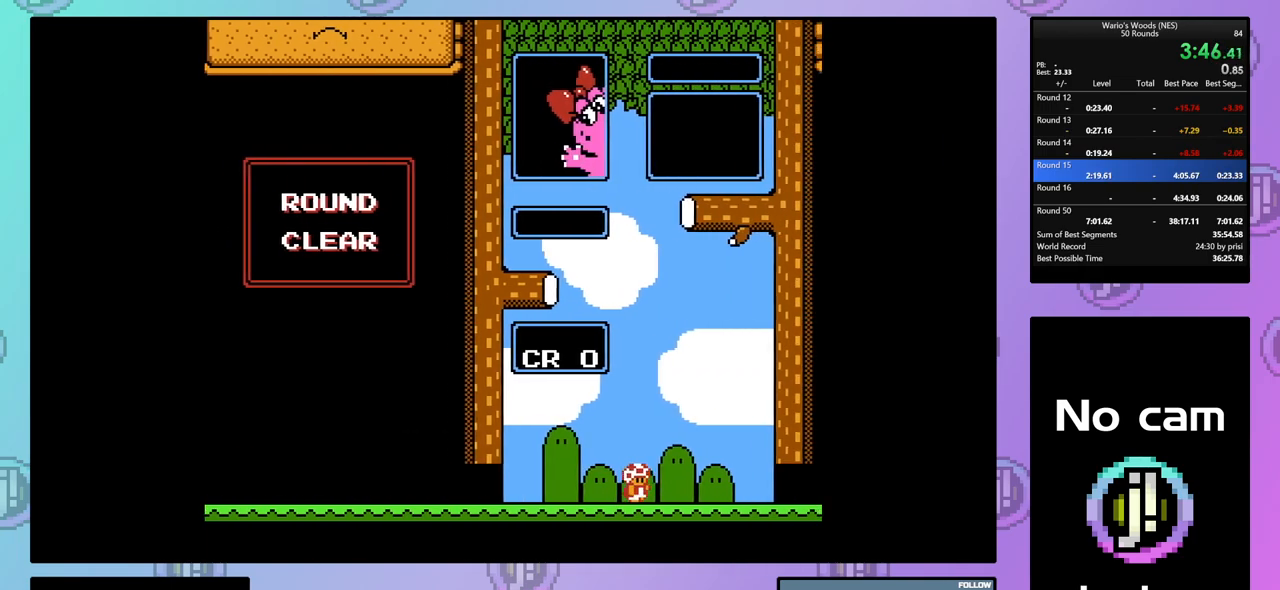
{"buttons": ["DPAD_DOWN"], "events": [[83, "DPAD_RIGHT", "up"], [433, "DPAD_DOWN", "down"]]}
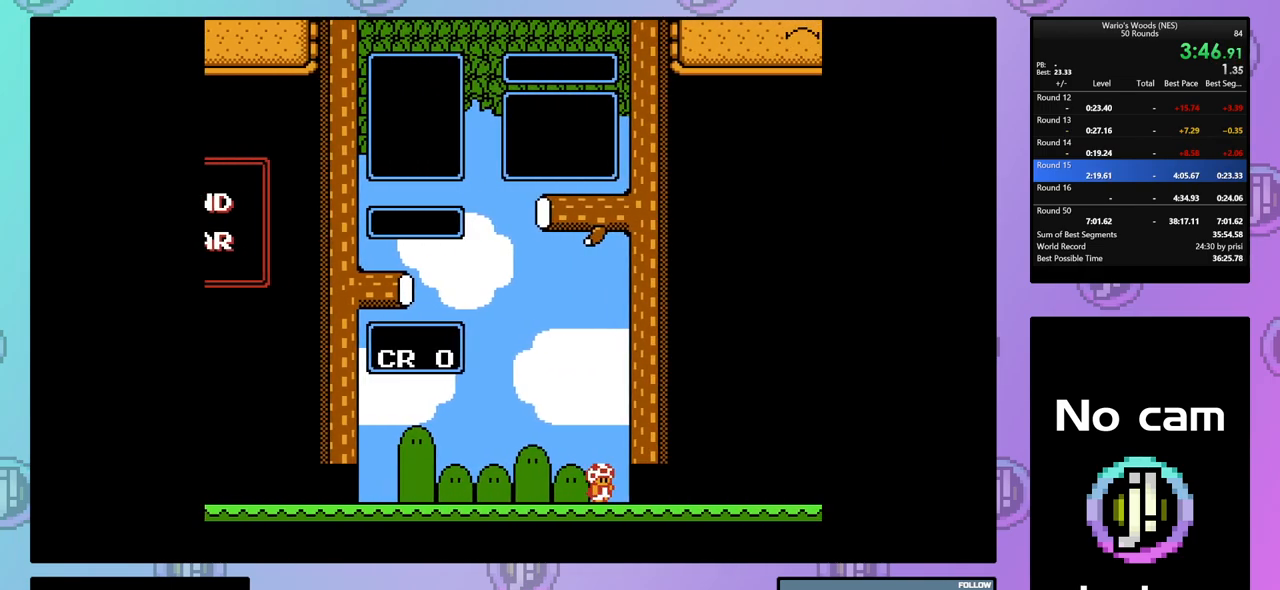
{"buttons": ["DPAD_DOWN"], "events": []}
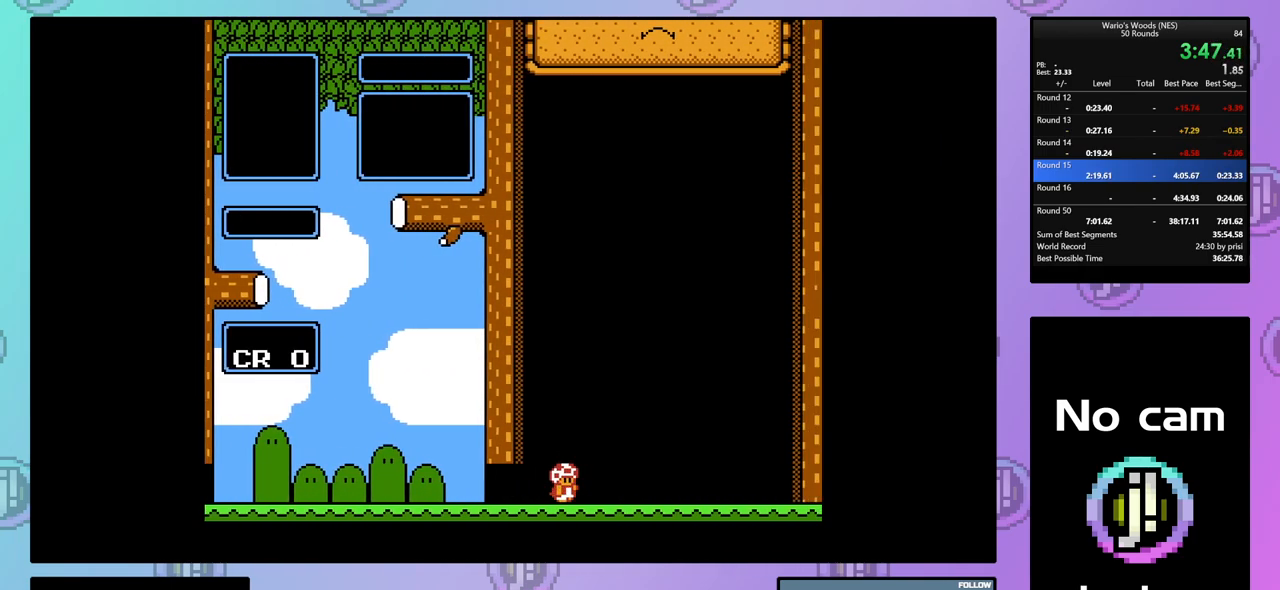
{"buttons": ["DPAD_DOWN"], "events": []}
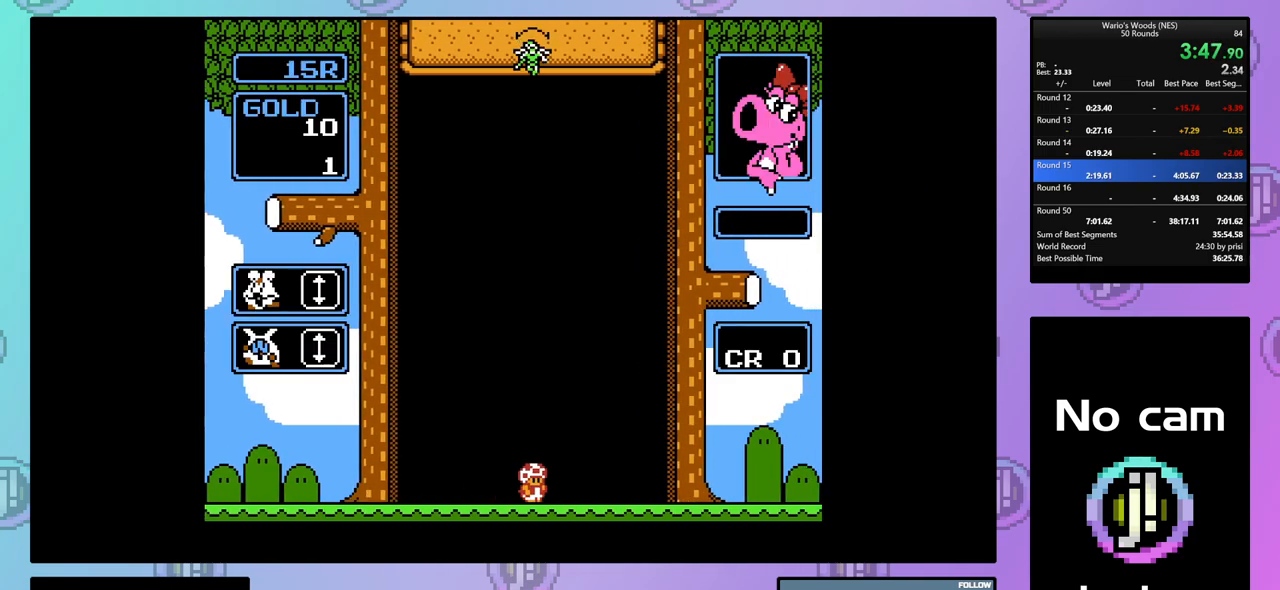
{"buttons": ["DPAD_DOWN"], "events": []}
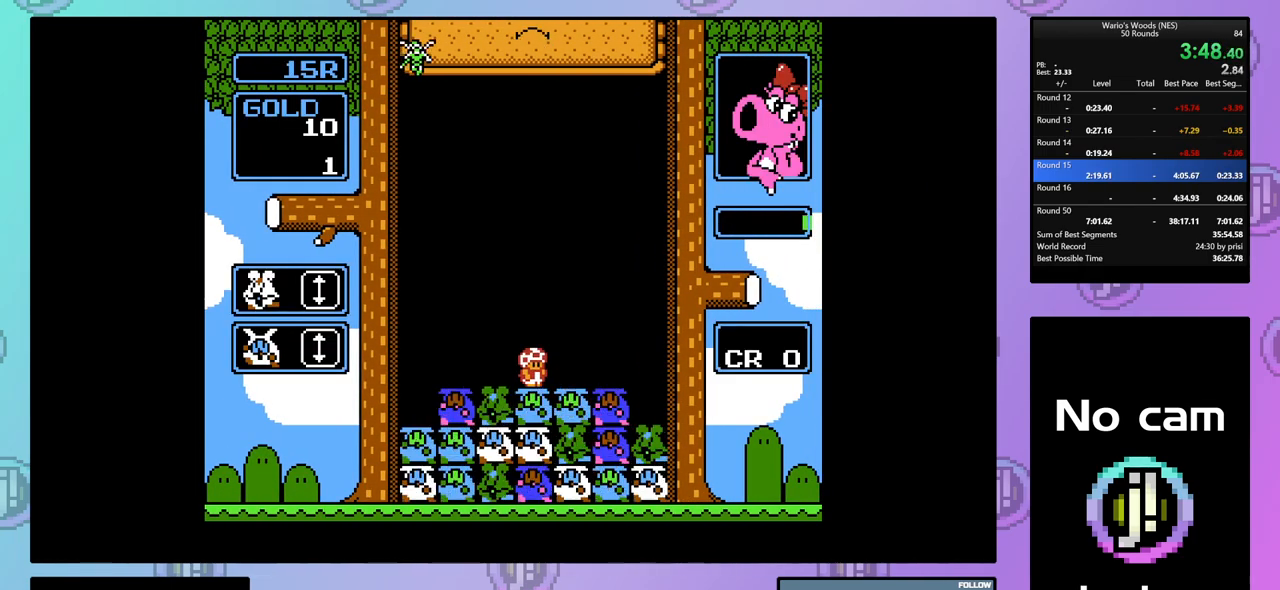
{"buttons": ["DPAD_DOWN"], "events": []}
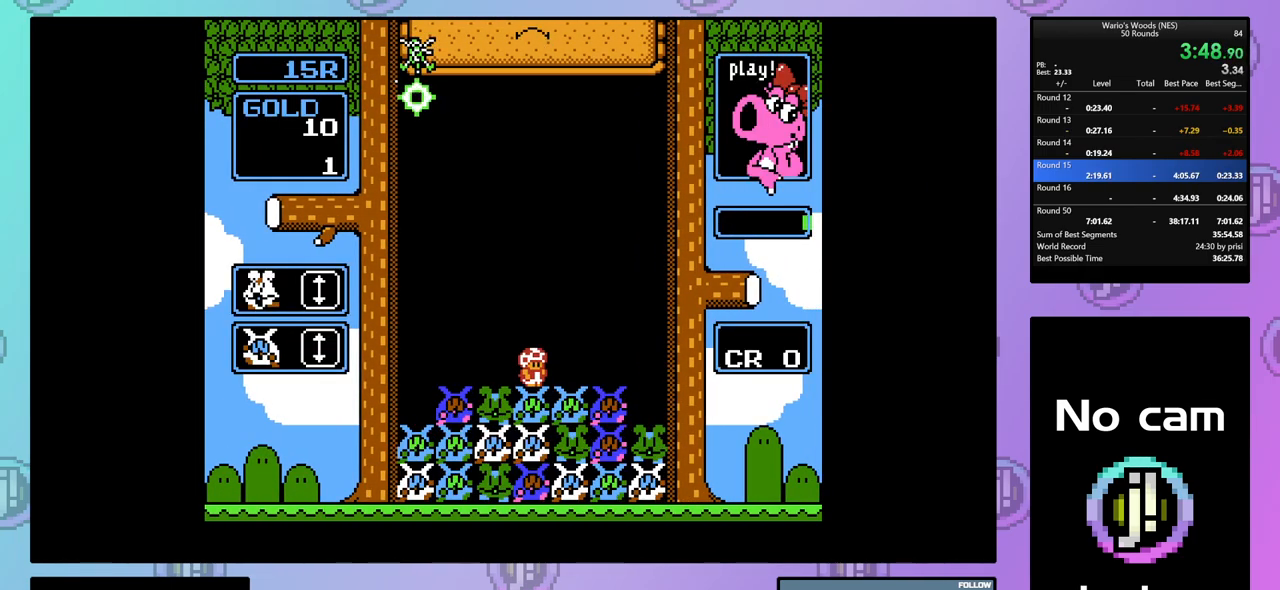
{"buttons": ["DPAD_DOWN"], "events": []}
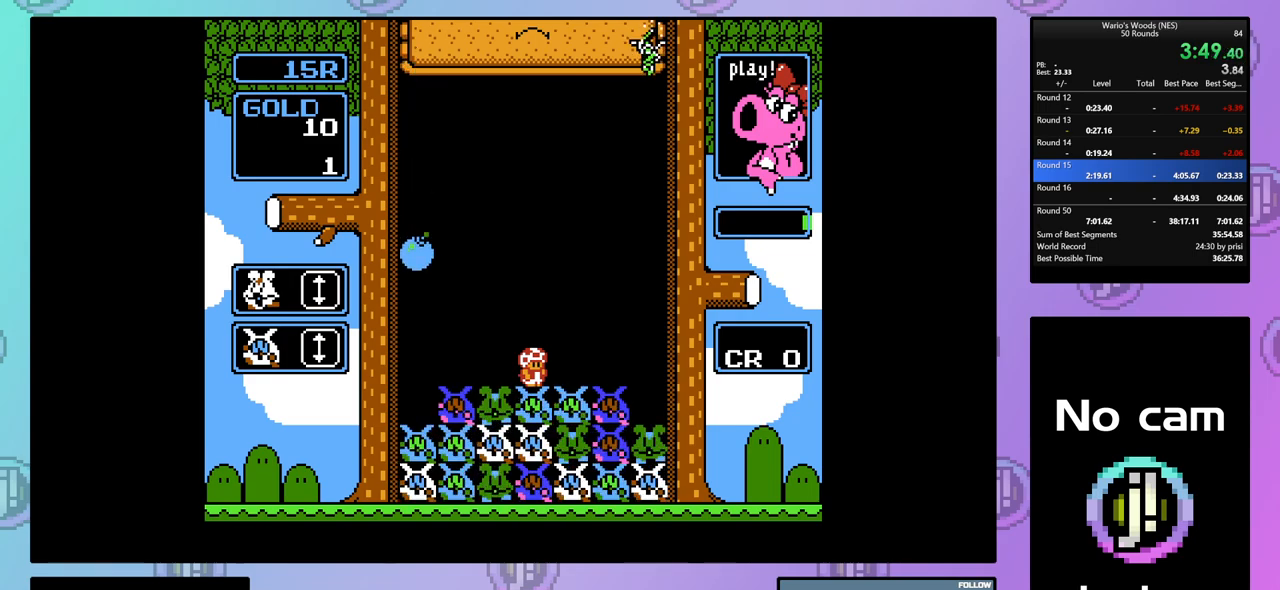
{"buttons": ["DPAD_LEFT"], "events": [[200, "DPAD_DOWN", "up"], [217, "DPAD_LEFT", "down"], [233, "DPAD_LEFT", "up"], [283, "DPAD_LEFT", "down"]]}
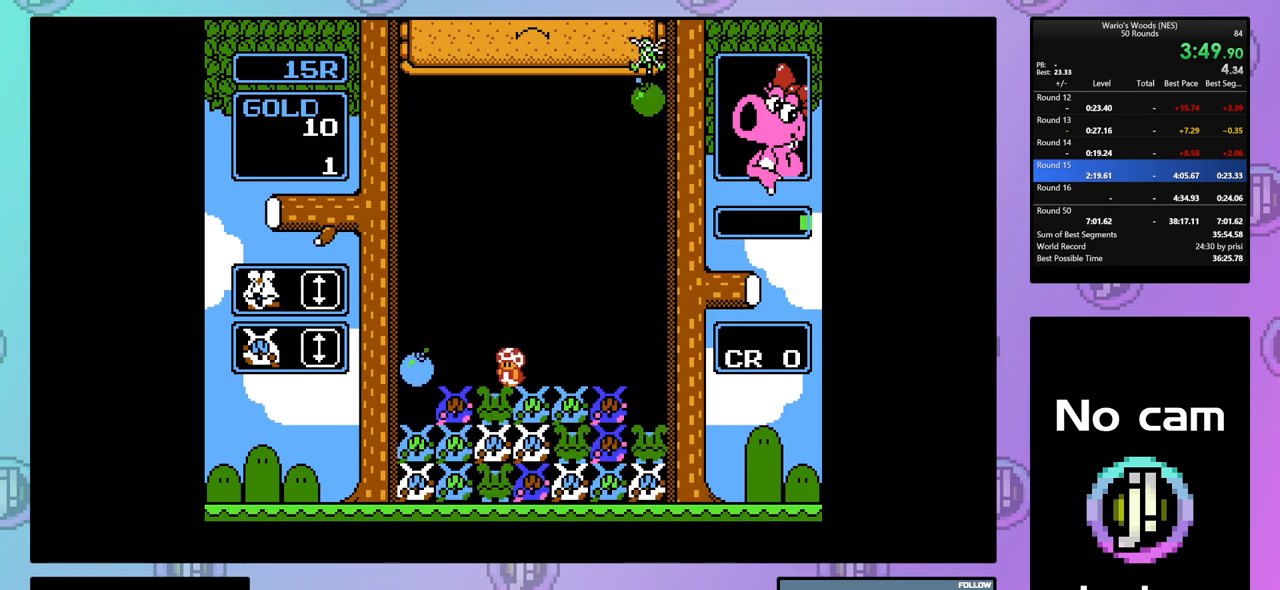
{"buttons": ["DPAD_RIGHT"], "events": [[150, "DPAD_LEFT", "up"], [200, "B", "down"], [333, "B", "up"], [383, "DPAD_RIGHT", "down"]]}
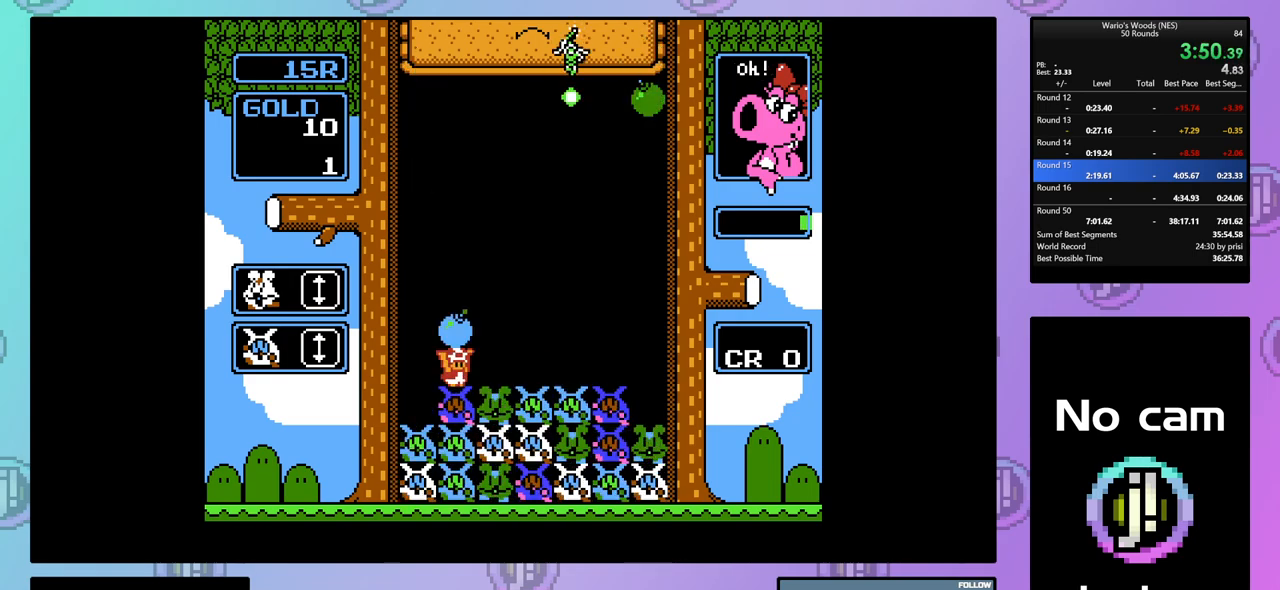
{"buttons": ["DPAD_RIGHT"], "events": []}
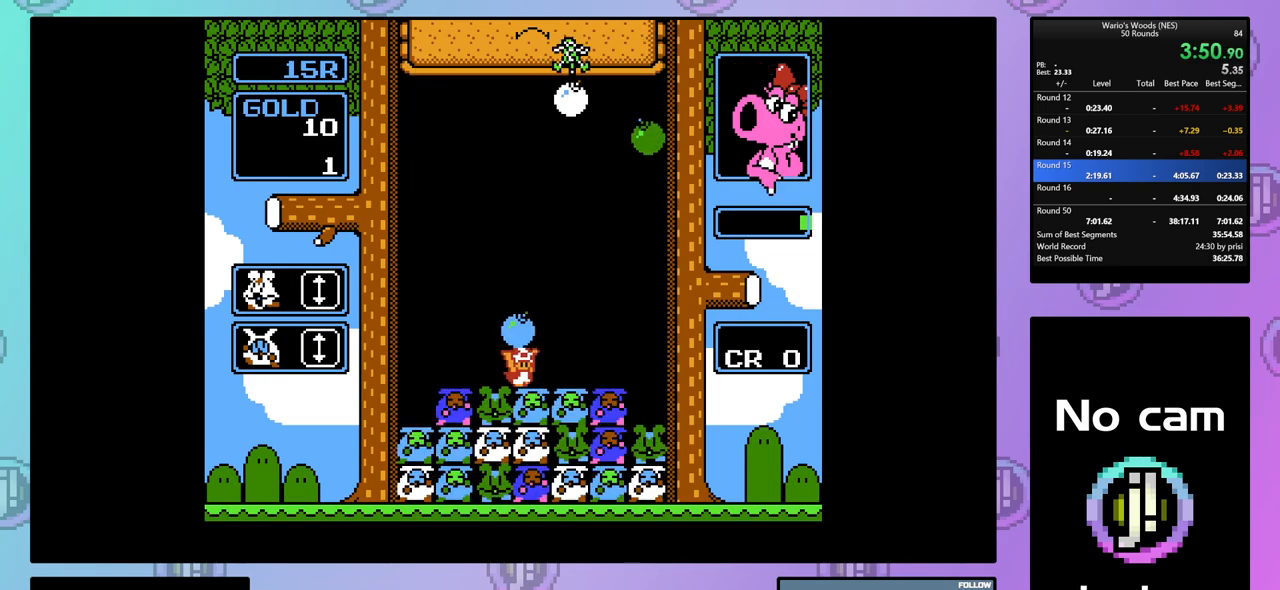
{"buttons": ["DPAD_RIGHT"], "events": []}
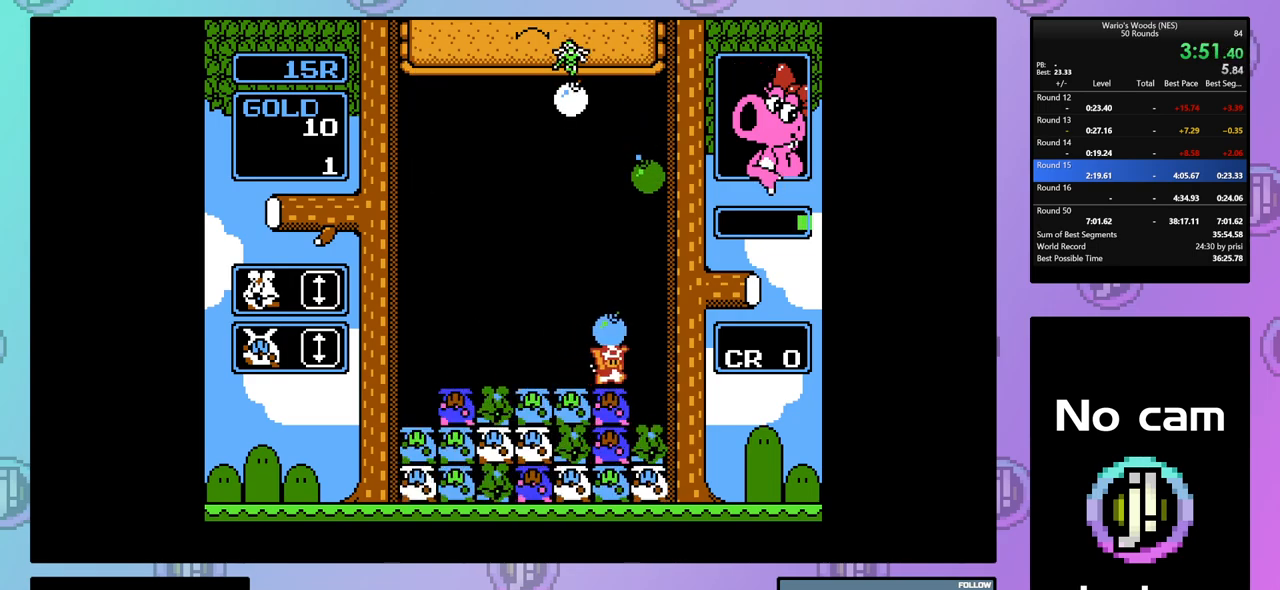
{"buttons": [], "events": [[83, "DPAD_RIGHT", "up"], [167, "DPAD_LEFT", "down"], [300, "B", "down"], [300, "DPAD_LEFT", "up"], [450, "B", "up"]]}
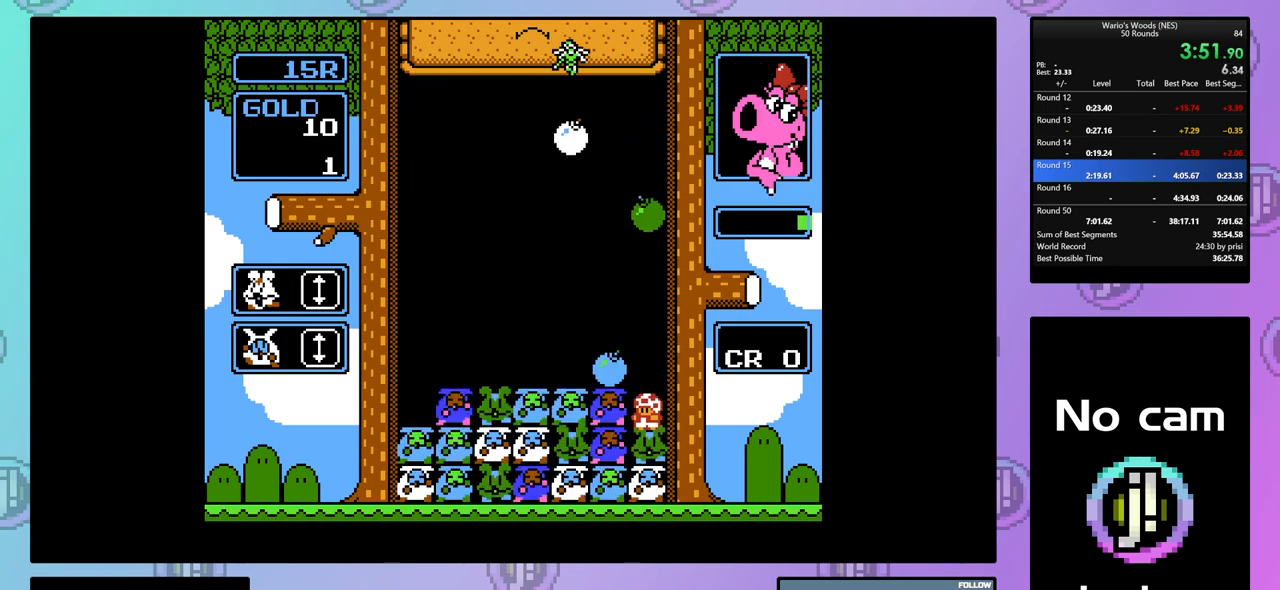
{"buttons": [], "events": [[50, "B", "down"], [200, "B", "up"]]}
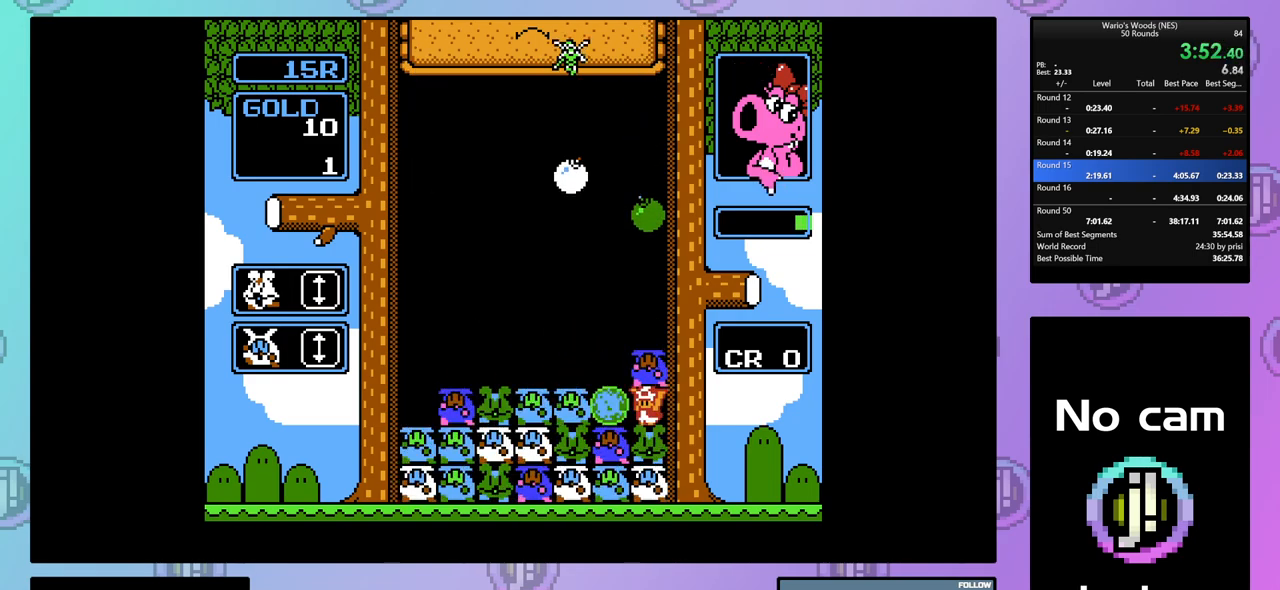
{"buttons": [], "events": []}
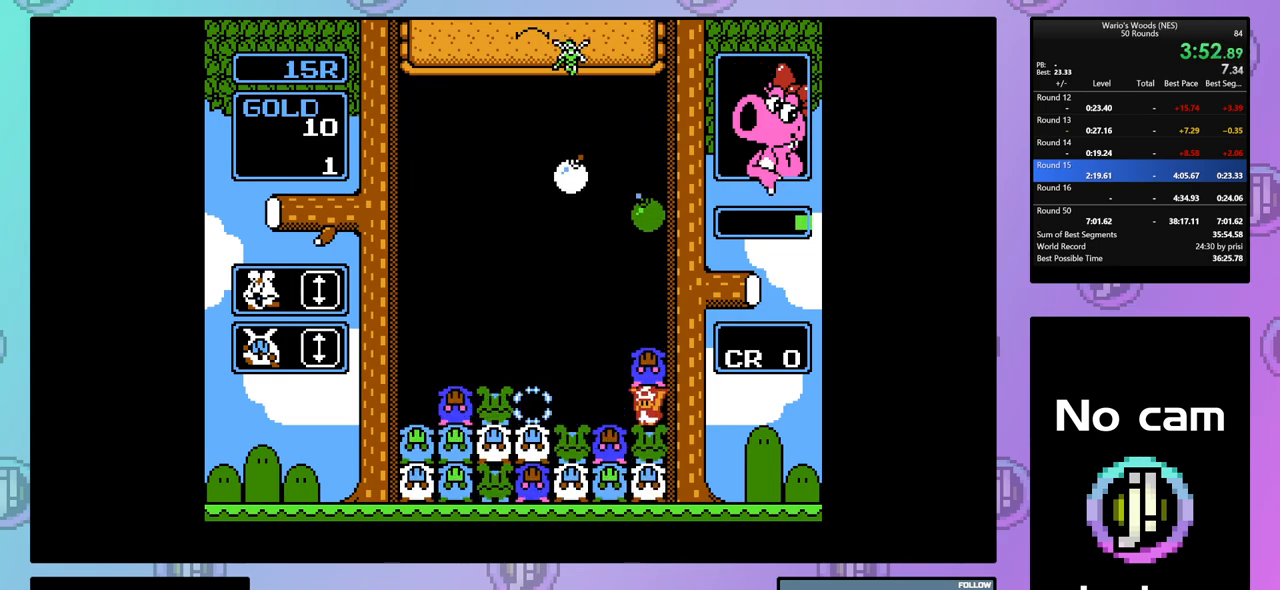
{"buttons": [], "events": [[100, "DPAD_LEFT", "down"], [283, "DPAD_LEFT", "up"], [367, "B", "down"], [450, "B", "up"]]}
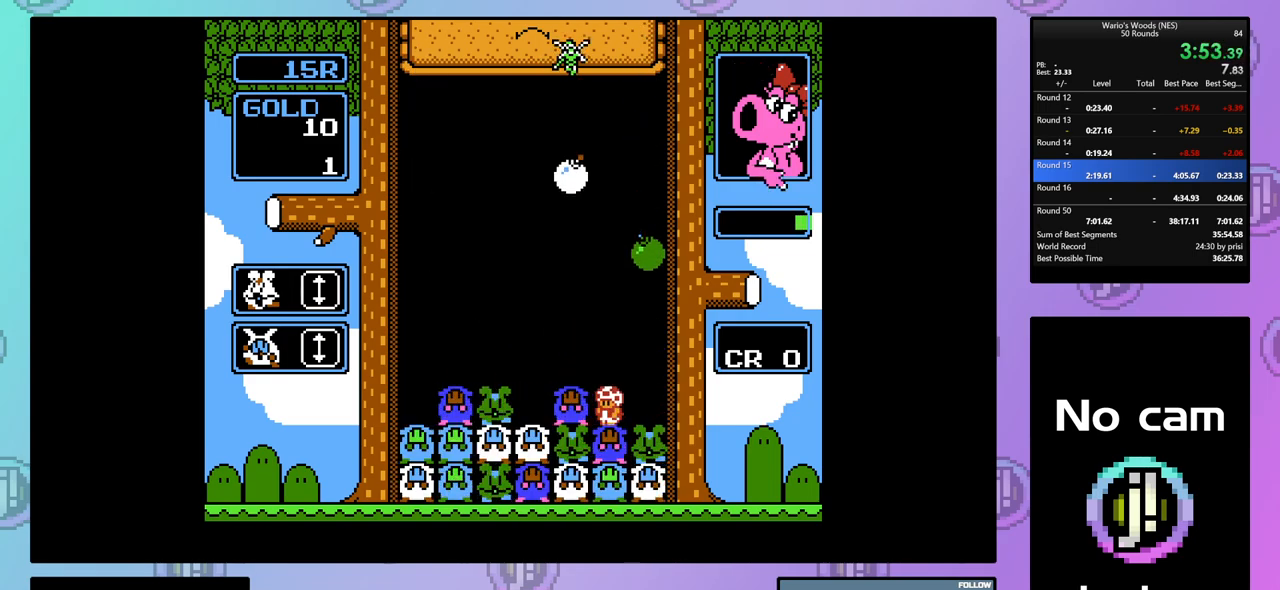
{"buttons": ["B"], "events": [[200, "B", "down"], [317, "B", "up"], [500, "B", "down"]]}
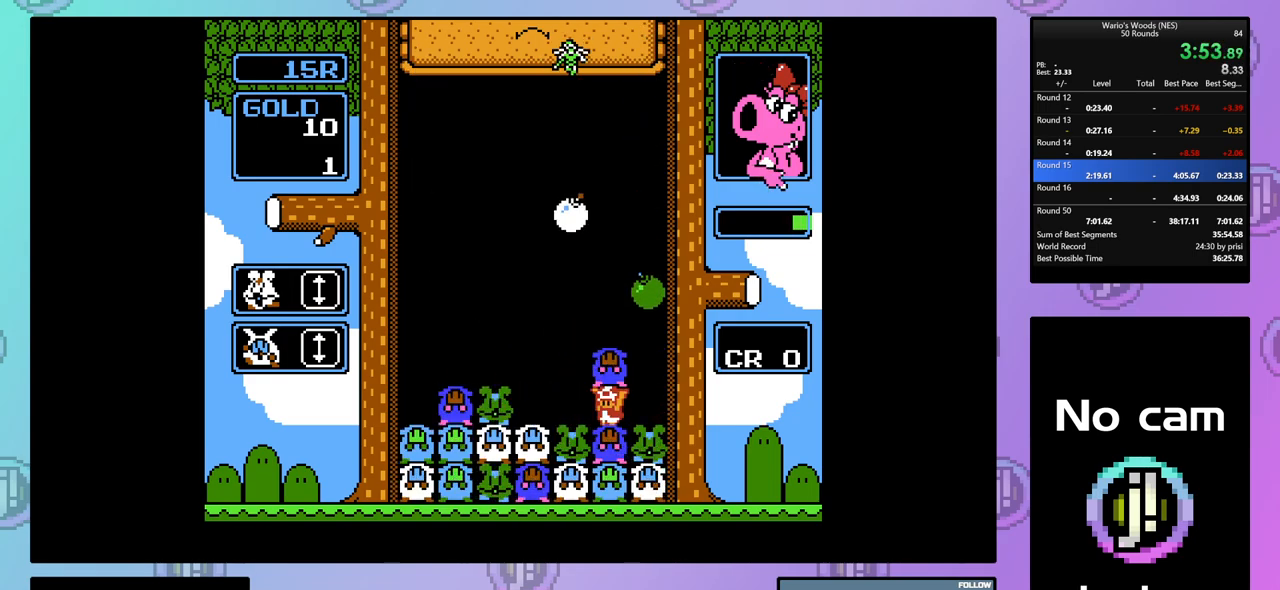
{"buttons": ["B"], "events": [[133, "B", "up"], [233, "DPAD_DOWN", "down"], [283, "B", "down"], [383, "B", "up"], [433, "DPAD_DOWN", "up"], [500, "B", "down"]]}
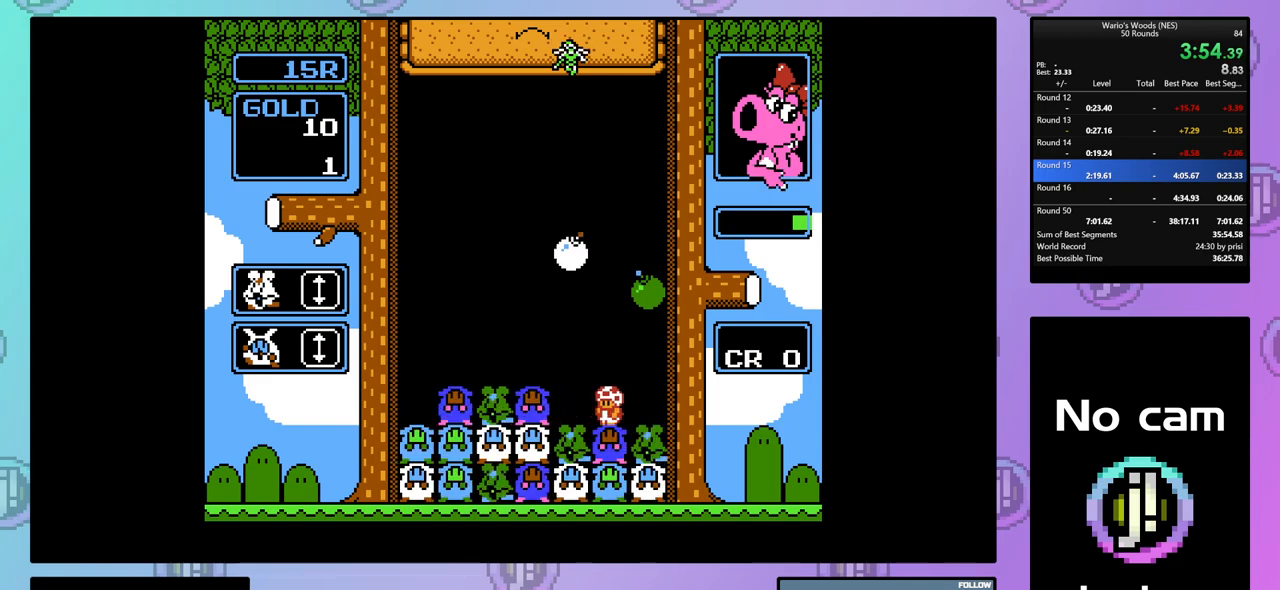
{"buttons": ["DPAD_LEFT"], "events": [[167, "B", "up"], [167, "DPAD_RIGHT", "down"], [267, "B", "down"], [300, "DPAD_RIGHT", "up"], [400, "B", "up"], [483, "DPAD_LEFT", "down"]]}
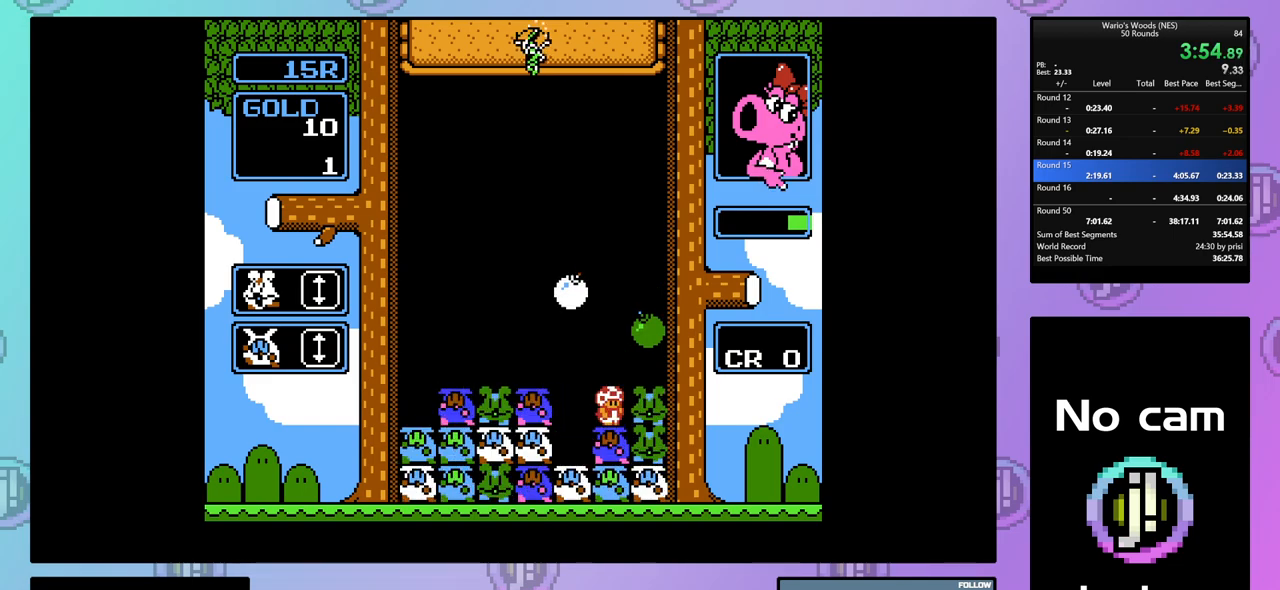
{"buttons": ["DPAD_DOWN"], "events": [[217, "DPAD_LEFT", "up"], [300, "DPAD_DOWN", "down"]]}